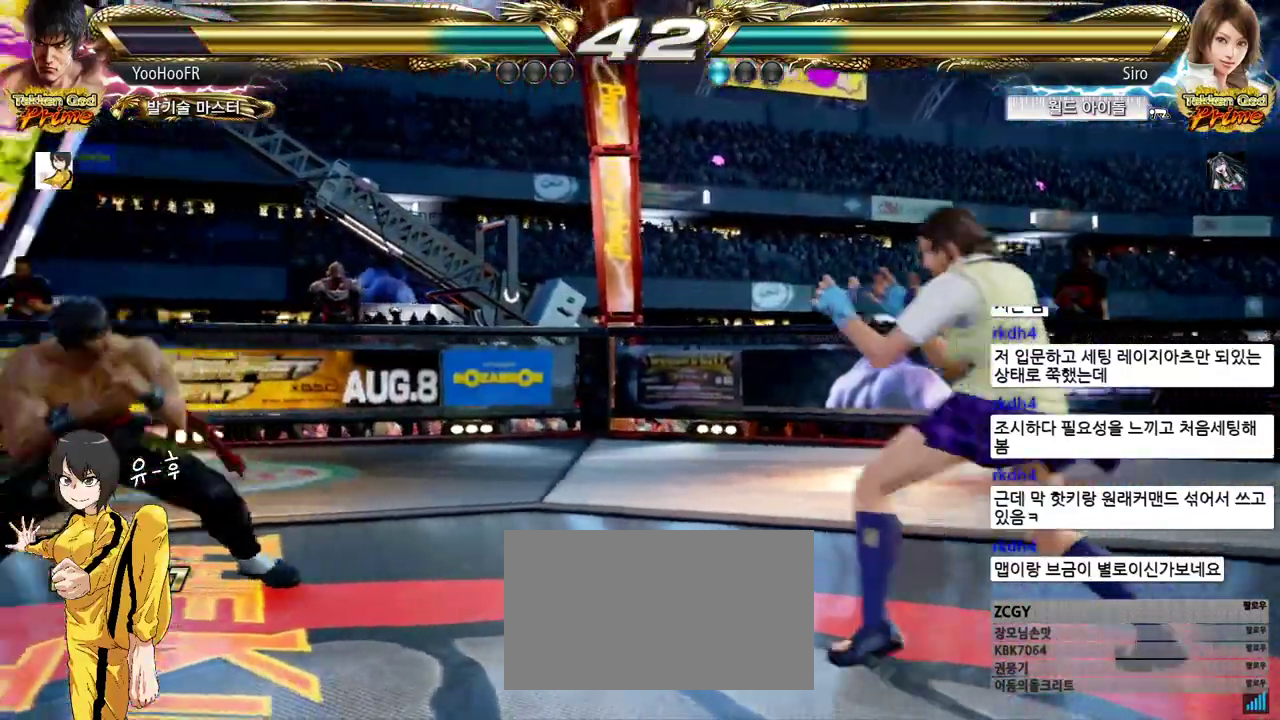
Gameplay with a controller (arcade stick); each line is a JSON object with the inputs held at the frame after it. "events" lists button and stick changes between this image and that frame as [ms after this image, input, new state], when the widget could be followed in between. Not read: L3 R3.
{"buttons": ["CIRCLE"], "left_stick": "left", "events": [[17, "left_stick", "right"], [67, "left_stick", "center"], [133, "left_stick", "right"], [267, "left_stick", "left"], [317, "left_stick", "center"], [383, "left_stick", "left"]]}
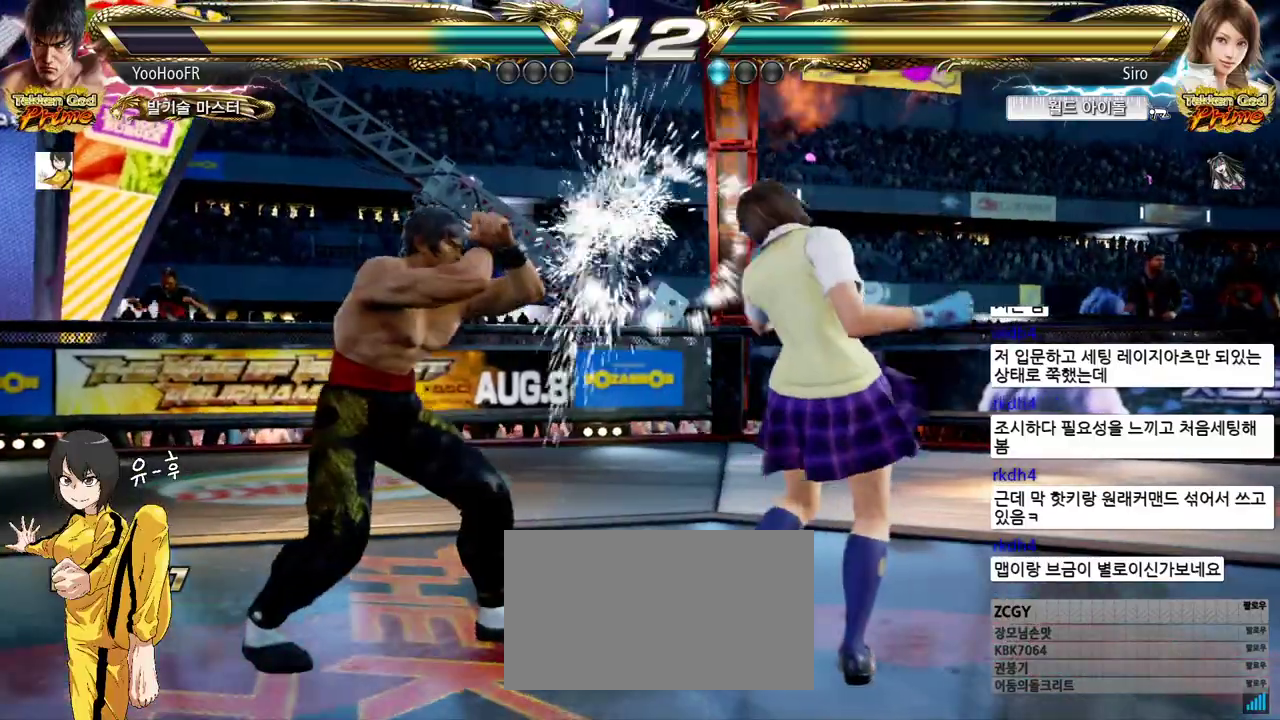
{"buttons": ["CIRCLE"], "left_stick": "down", "events": [[200, "left_stick", "down"], [267, "left_stick", "center"], [367, "left_stick", "down"]]}
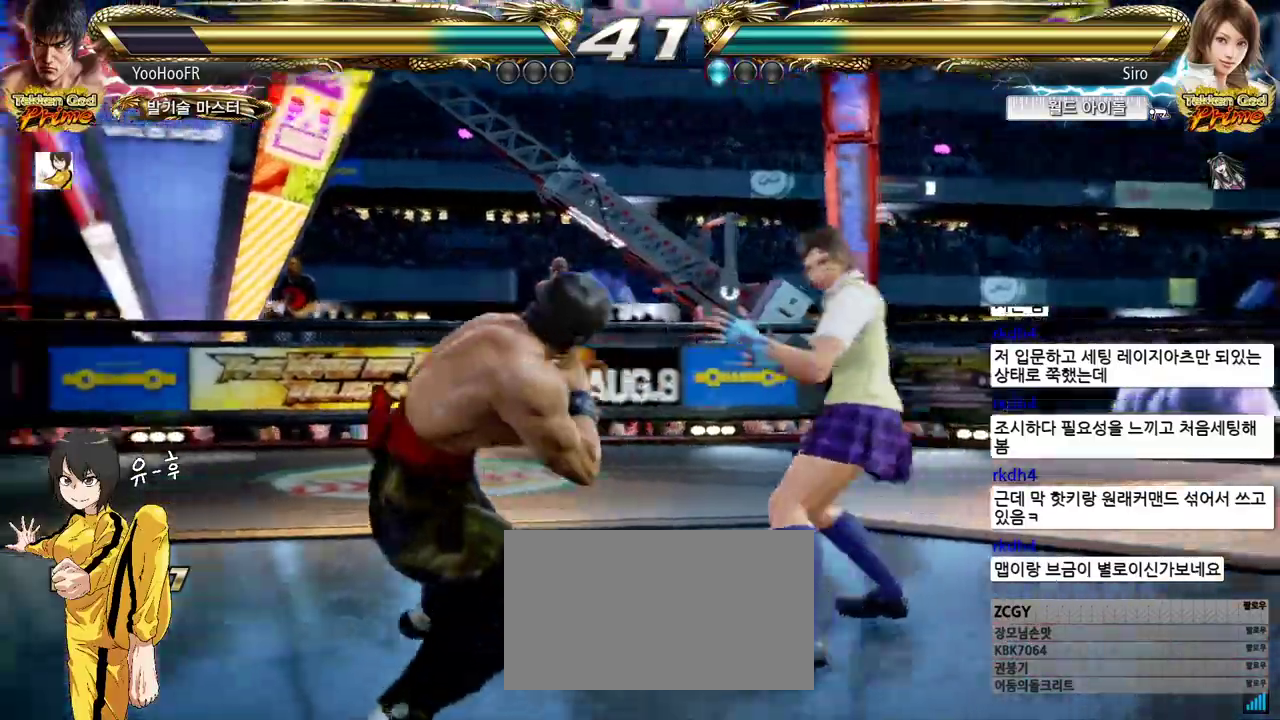
{"buttons": ["CIRCLE"], "left_stick": "left", "events": [[133, "left_stick", "left"], [183, "left_stick", "center"], [250, "left_stick", "left"]]}
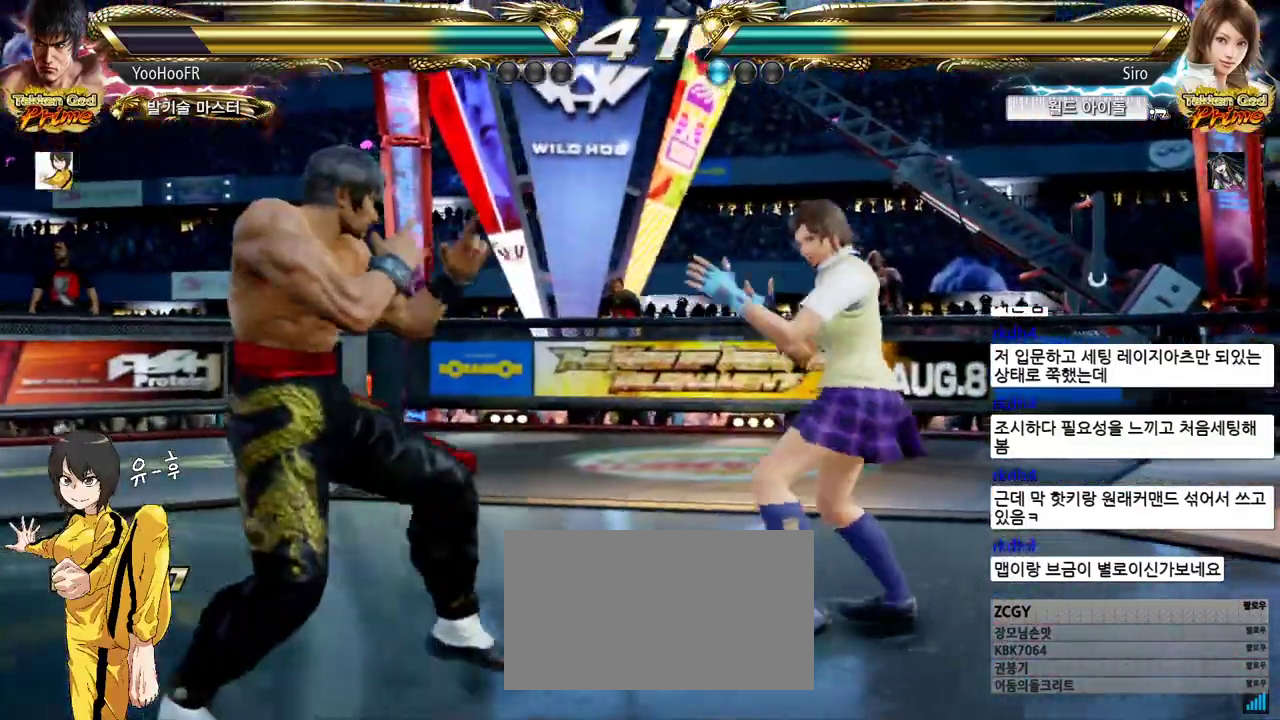
{"buttons": [], "left_stick": "center", "events": [[50, "CIRCLE", "up"], [150, "left_stick", "center"], [167, "SQUARE", "down"], [217, "SQUARE", "up"], [267, "TRIANGLE", "down"], [317, "TRIANGLE", "up"], [417, "TRIANGLE", "down"], [500, "TRIANGLE", "up"]]}
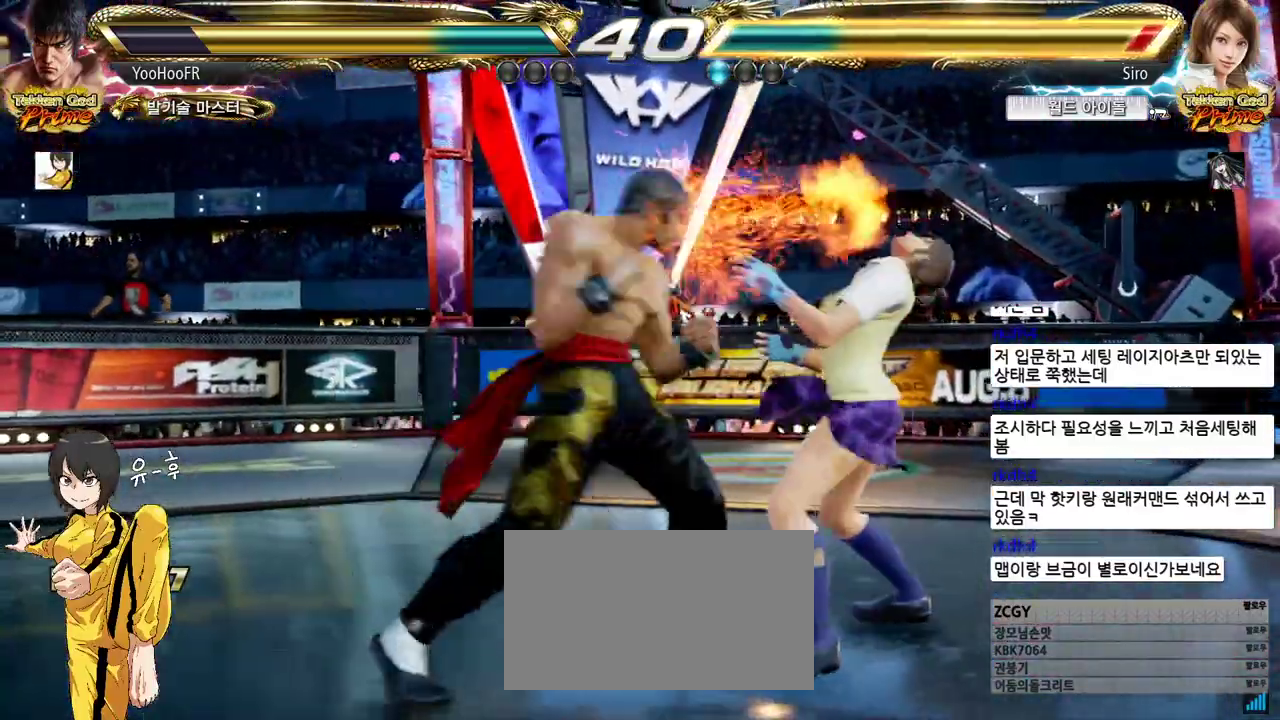
{"buttons": ["TRIANGLE"], "left_stick": "center", "events": [[250, "TRIANGLE", "down"], [317, "TRIANGLE", "up"], [500, "TRIANGLE", "down"]]}
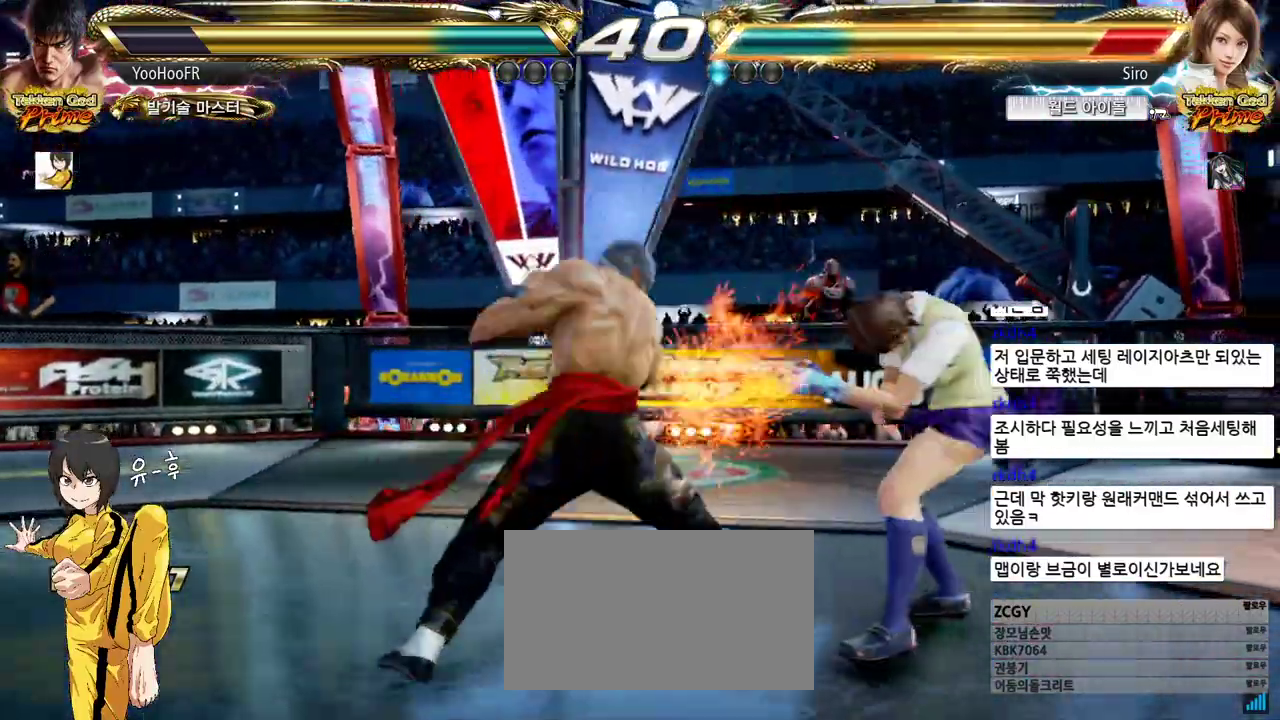
{"buttons": [], "left_stick": "right", "events": [[233, "TRIANGLE", "up"], [367, "left_stick", "left"], [467, "left_stick", "right"]]}
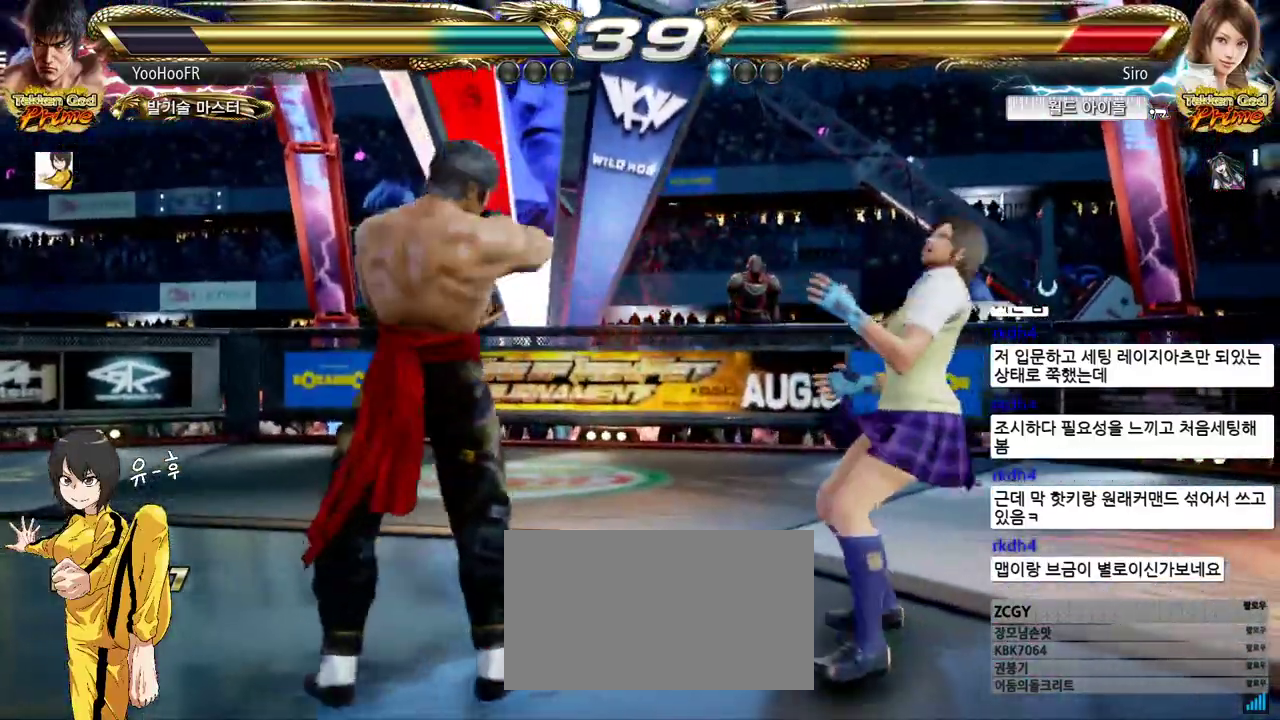
{"buttons": ["CIRCLE", "TRIANGLE"], "left_stick": "right", "events": [[33, "left_stick", "center"], [67, "TRIANGLE", "down"], [100, "TRIANGLE", "up"], [133, "TRIANGLE", "down"], [183, "TRIANGLE", "up"], [183, "left_stick", "right"], [250, "CIRCLE", "down"], [250, "TRIANGLE", "down"], [300, "CIRCLE", "up"], [317, "TRIANGLE", "up"], [367, "CIRCLE", "down"], [367, "TRIANGLE", "down"], [433, "CIRCLE", "up"], [433, "TRIANGLE", "up"], [483, "CIRCLE", "down"], [483, "TRIANGLE", "down"]]}
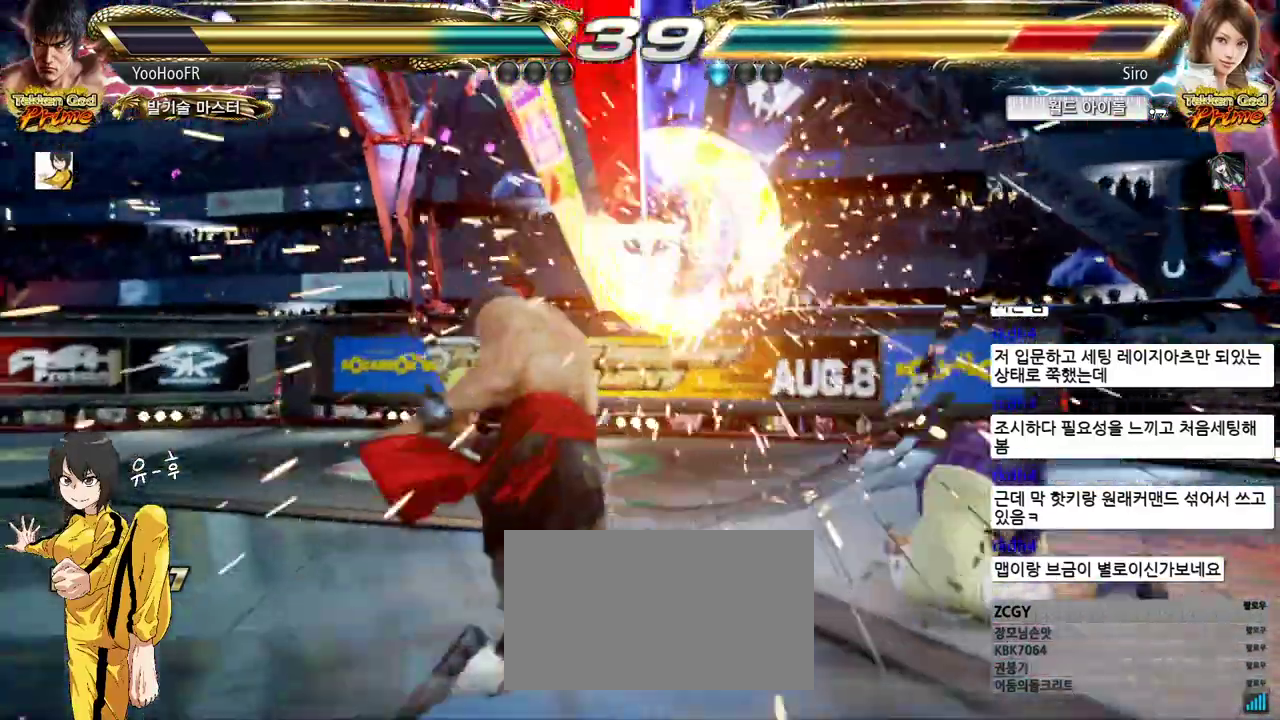
{"buttons": [], "left_stick": "right", "events": [[50, "CIRCLE", "up"], [50, "TRIANGLE", "up"], [167, "left_stick", "center"], [283, "left_stick", "right"], [350, "left_stick", "center"], [433, "left_stick", "right"]]}
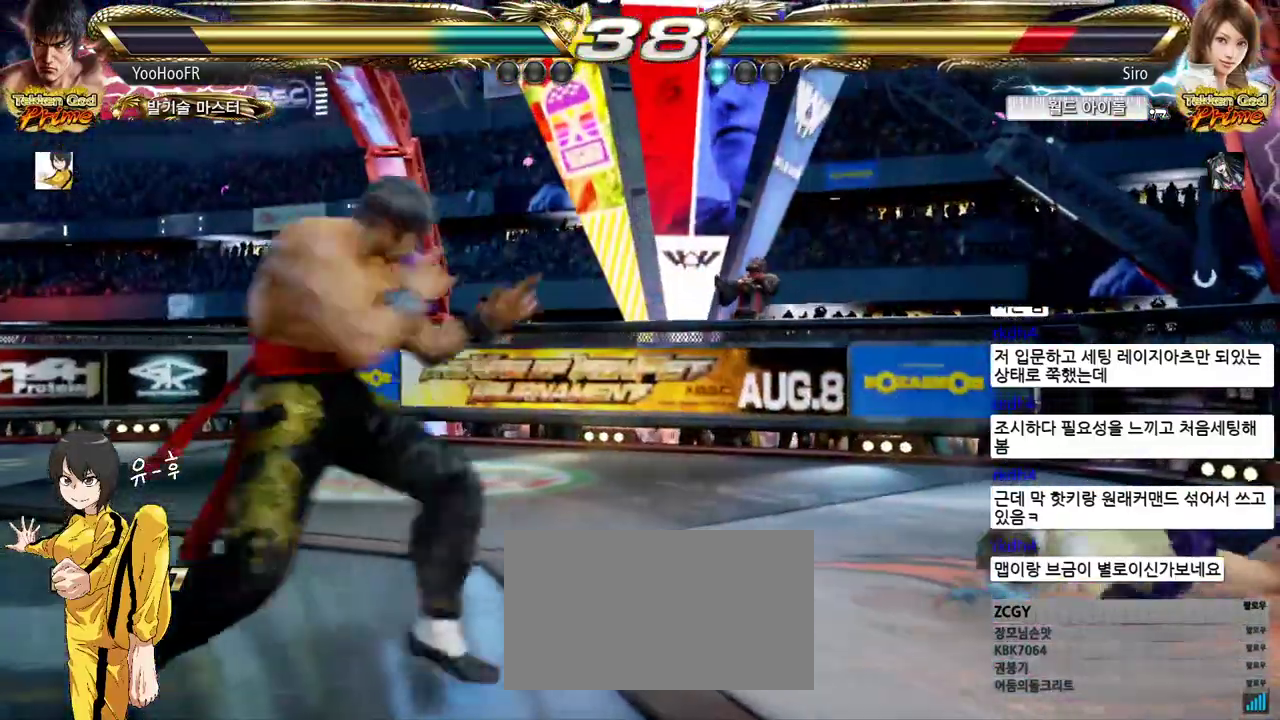
{"buttons": [], "left_stick": "left", "events": [[83, "left_stick", "left"], [133, "left_stick", "center"], [183, "left_stick", "right"], [233, "left_stick", "center"], [300, "left_stick", "right"], [383, "left_stick", "left"], [450, "left_stick", "center"], [500, "left_stick", "left"]]}
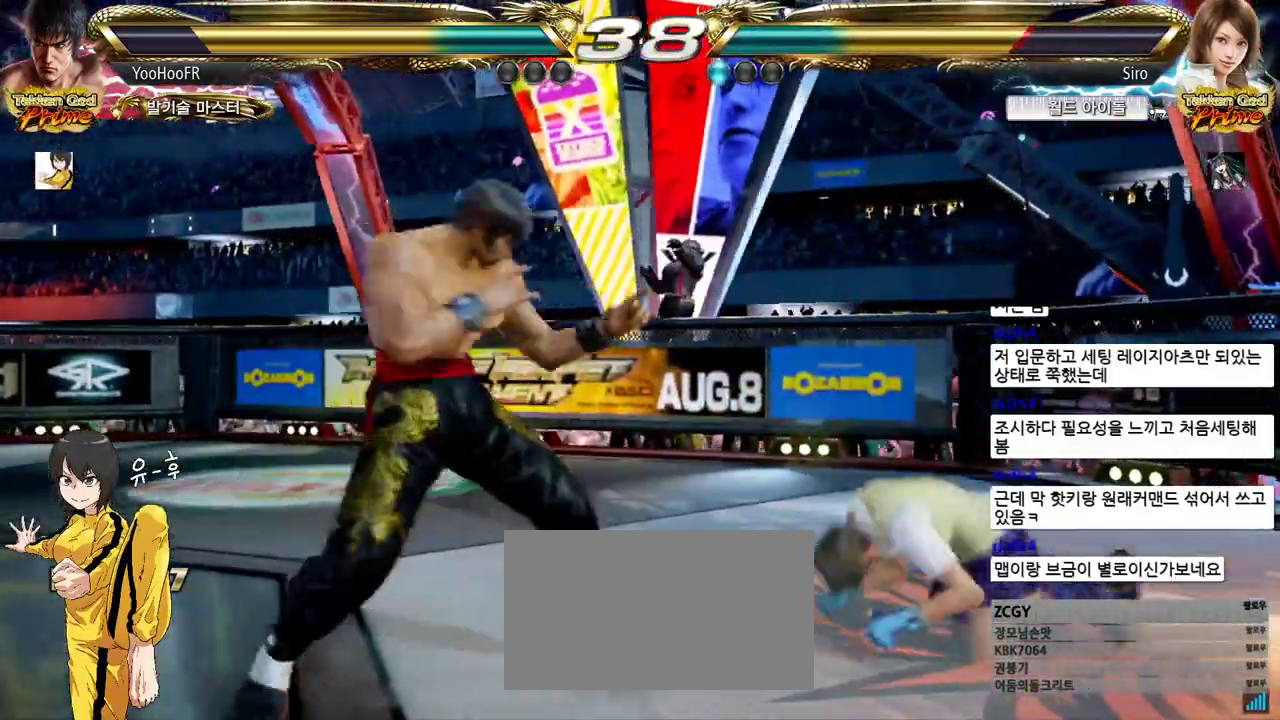
{"buttons": [], "left_stick": "left", "events": [[33, "TRIANGLE", "down"], [200, "TRIANGLE", "up"]]}
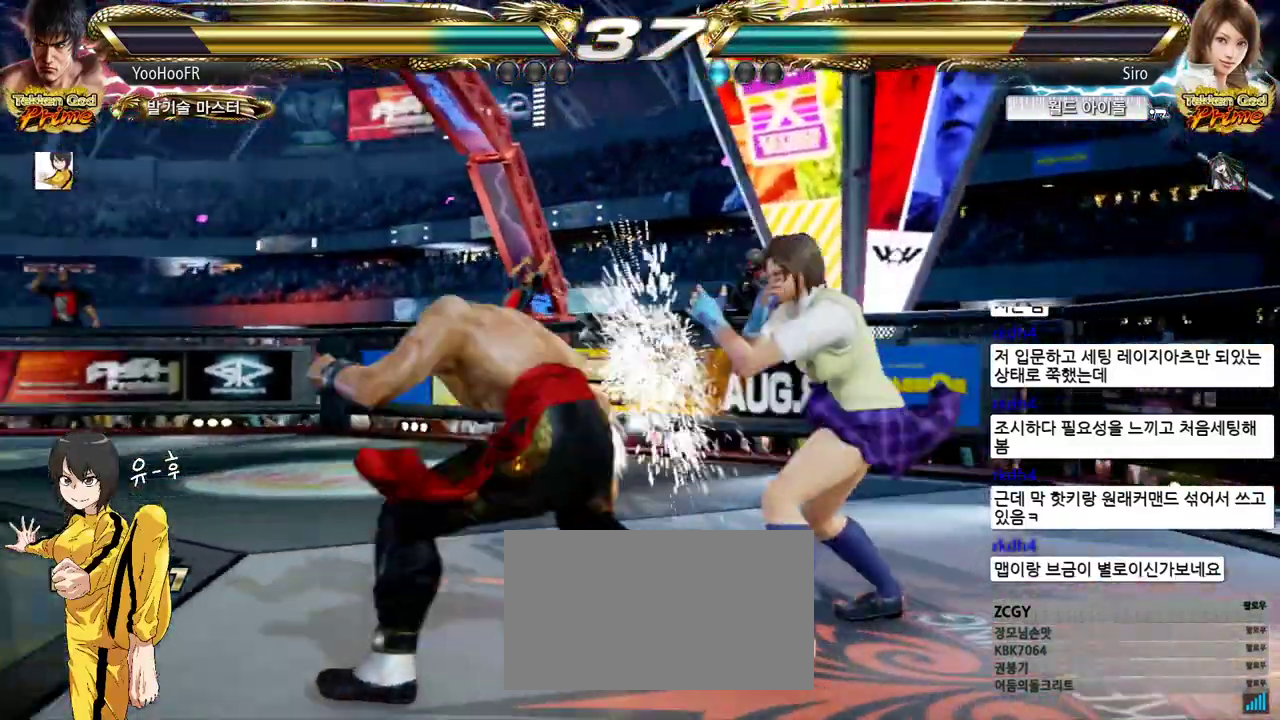
{"buttons": [], "left_stick": "left", "events": [[50, "left_stick", "center"], [150, "left_stick", "left"], [217, "left_stick", "center"], [283, "left_stick", "left"]]}
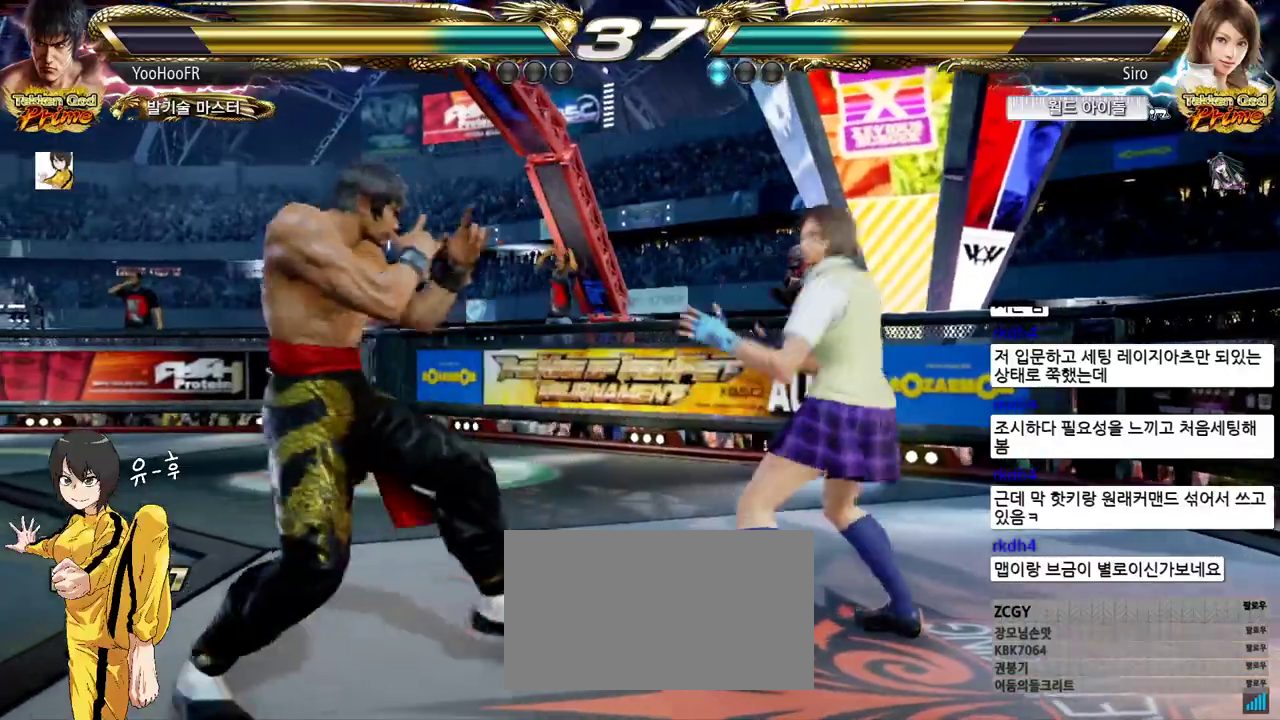
{"buttons": [], "left_stick": "left", "events": []}
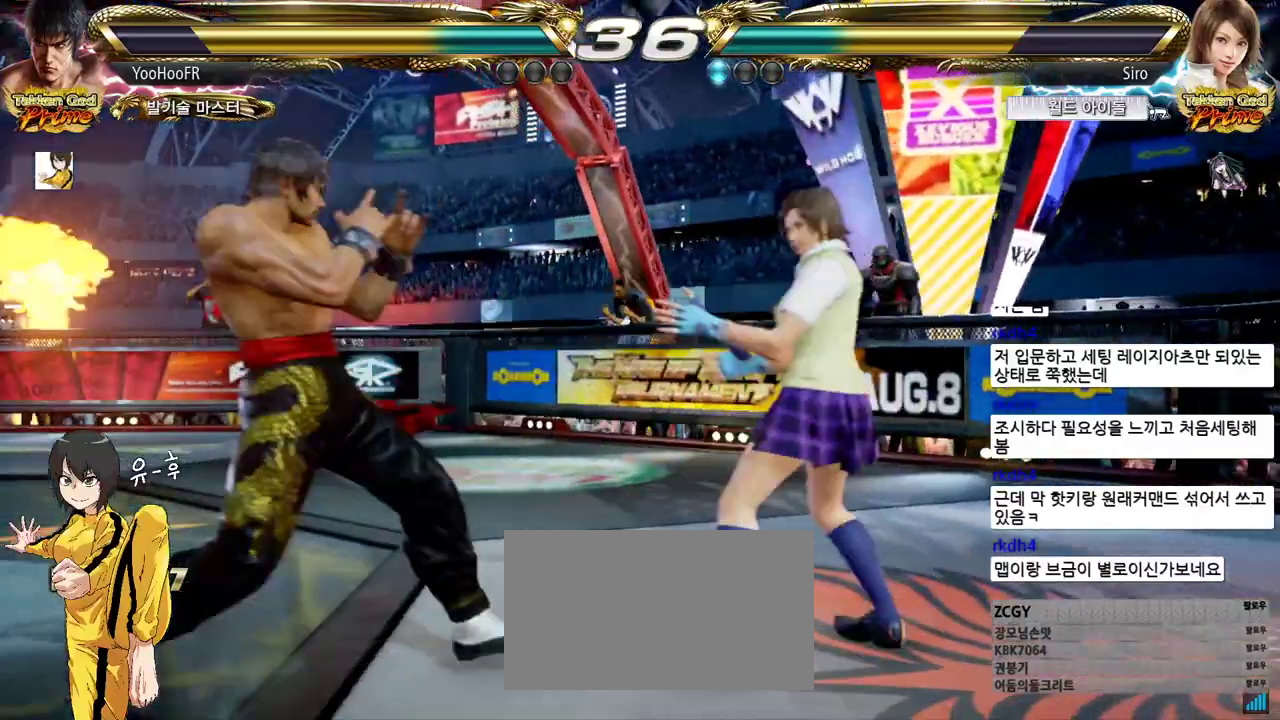
{"buttons": [], "left_stick": "center", "events": [[200, "left_stick", "center"], [250, "left_stick", "left"], [467, "left_stick", "center"]]}
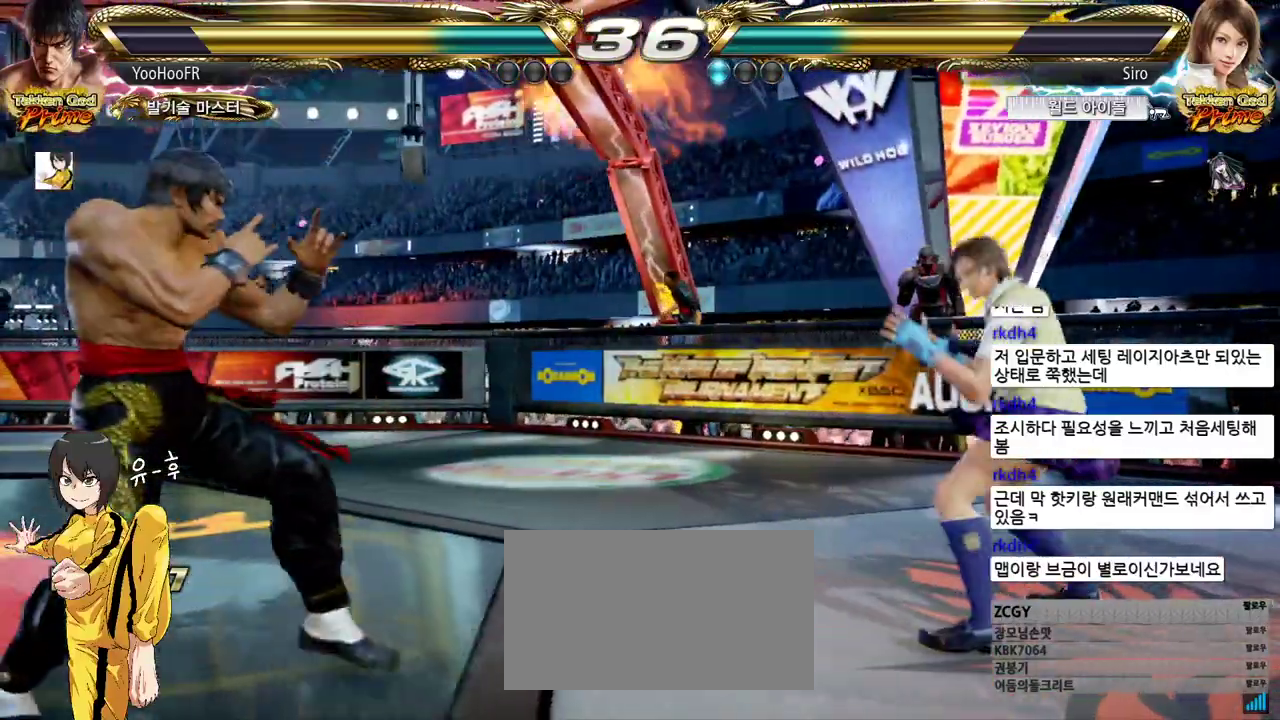
{"buttons": ["CROSS"], "left_stick": "center", "events": [[33, "left_stick", "right"], [117, "left_stick", "center"], [167, "left_stick", "right"], [300, "CIRCLE", "down"], [300, "left_stick", "down"], [350, "CIRCLE", "up"], [383, "left_stick", "center"], [467, "CROSS", "down"]]}
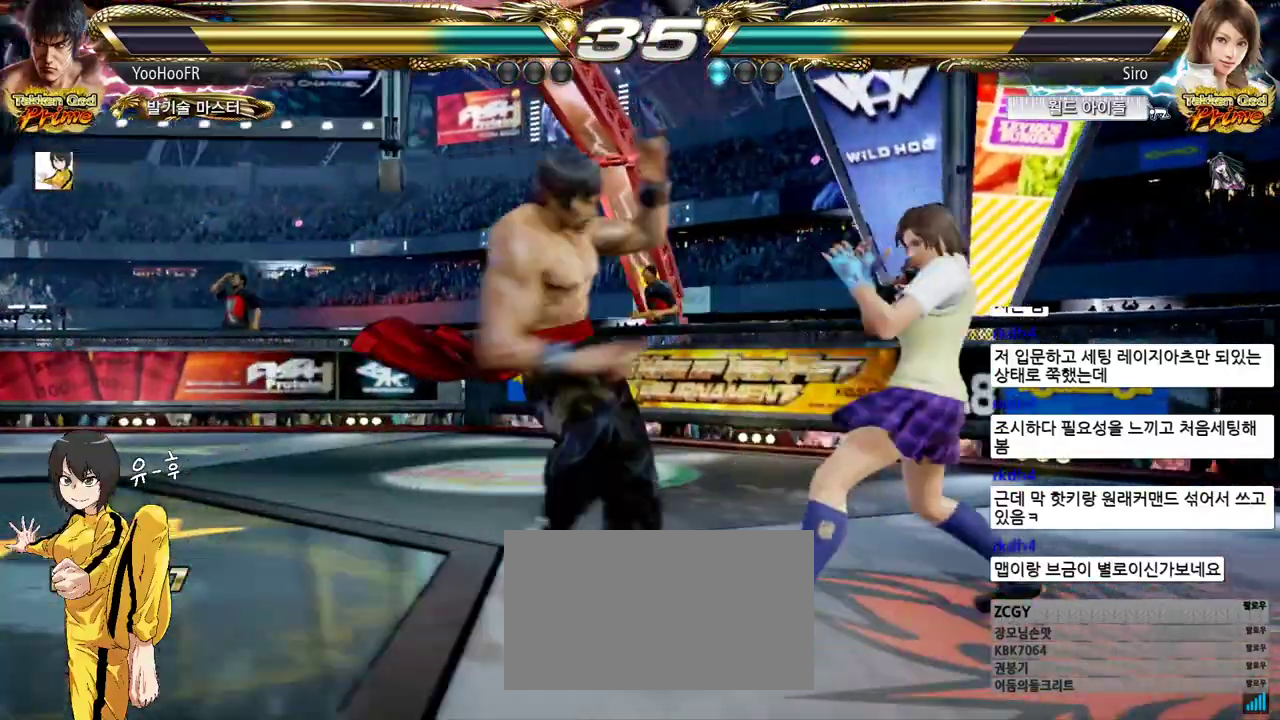
{"buttons": [], "left_stick": "left", "events": [[33, "CROSS", "up"], [150, "CROSS", "down"], [200, "CROSS", "up"], [350, "CROSS", "down"], [383, "left_stick", "down-right"], [400, "CROSS", "up"], [483, "left_stick", "left"]]}
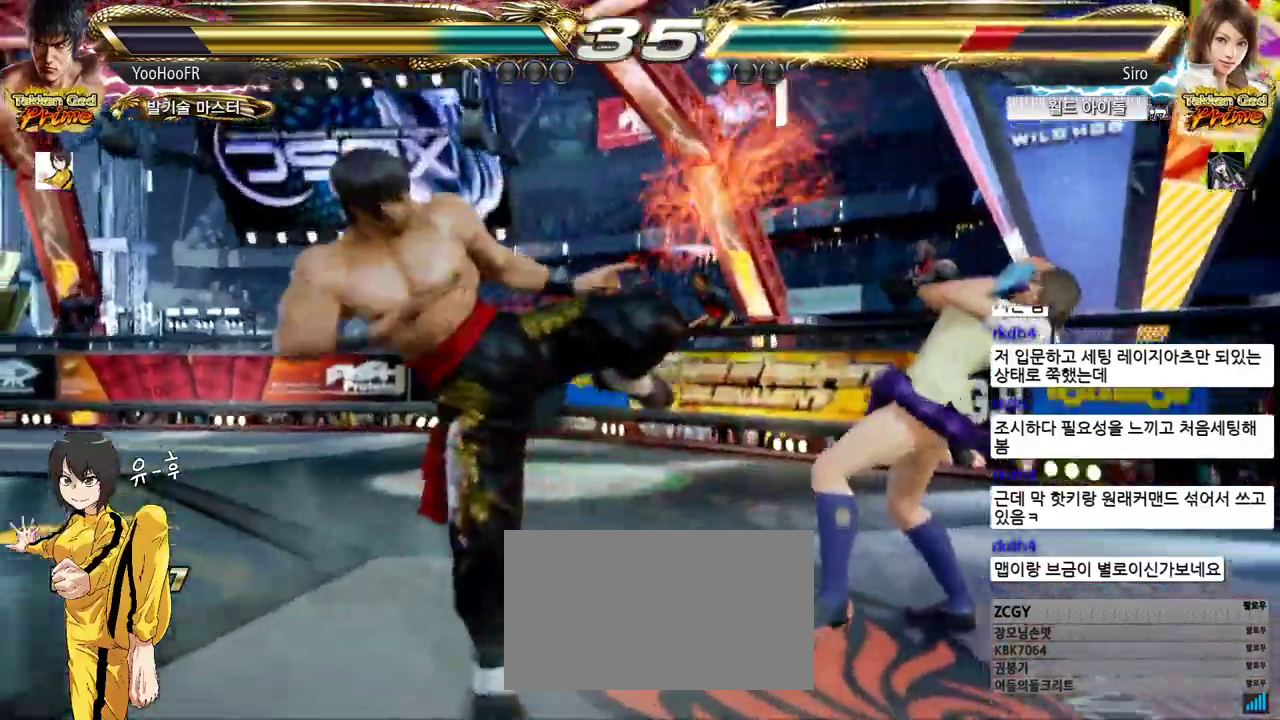
{"buttons": [], "left_stick": "center", "events": [[33, "left_stick", "center"], [50, "CROSS", "down"], [100, "left_stick", "right"], [150, "left_stick", "down"], [217, "left_stick", "center"], [417, "left_stick", "right"], [433, "CROSS", "up"], [467, "left_stick", "center"]]}
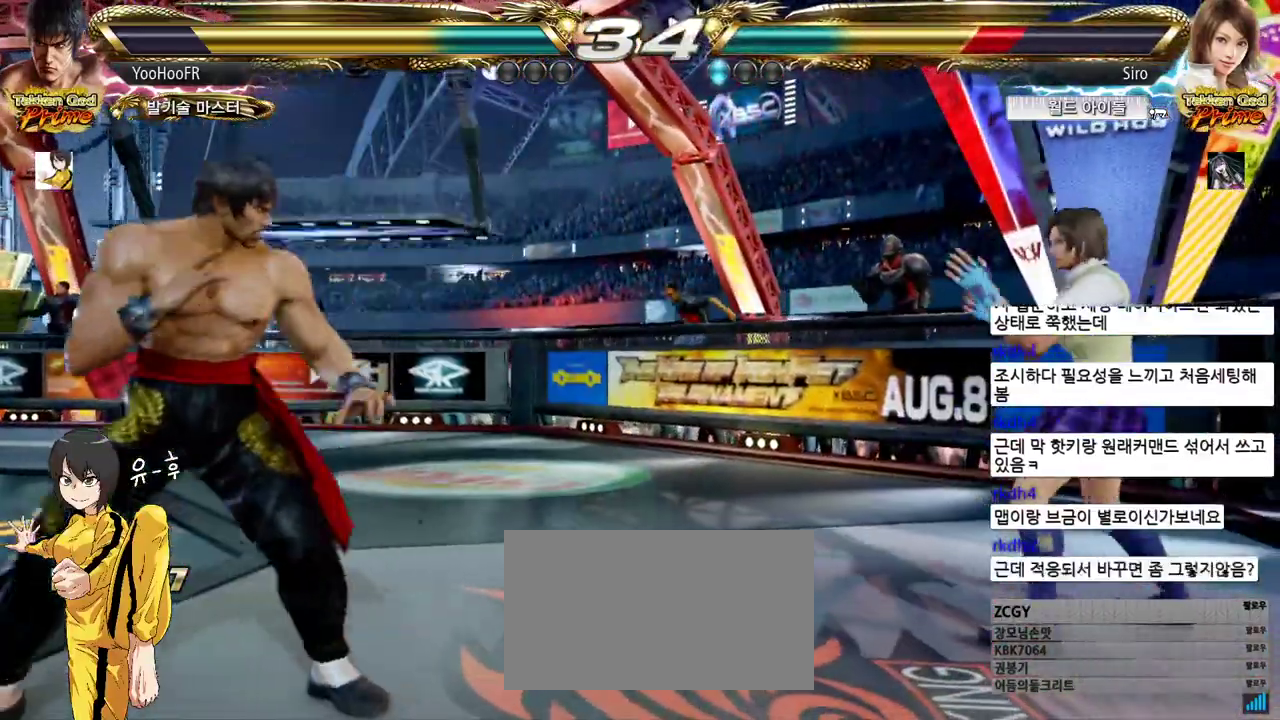
{"buttons": ["TRIANGLE"], "left_stick": "center", "events": [[67, "left_stick", "right"], [167, "left_stick", "center"], [217, "SQUARE", "down"], [317, "TRIANGLE", "down"], [333, "SQUARE", "up"], [400, "TRIANGLE", "up"], [467, "TRIANGLE", "down"]]}
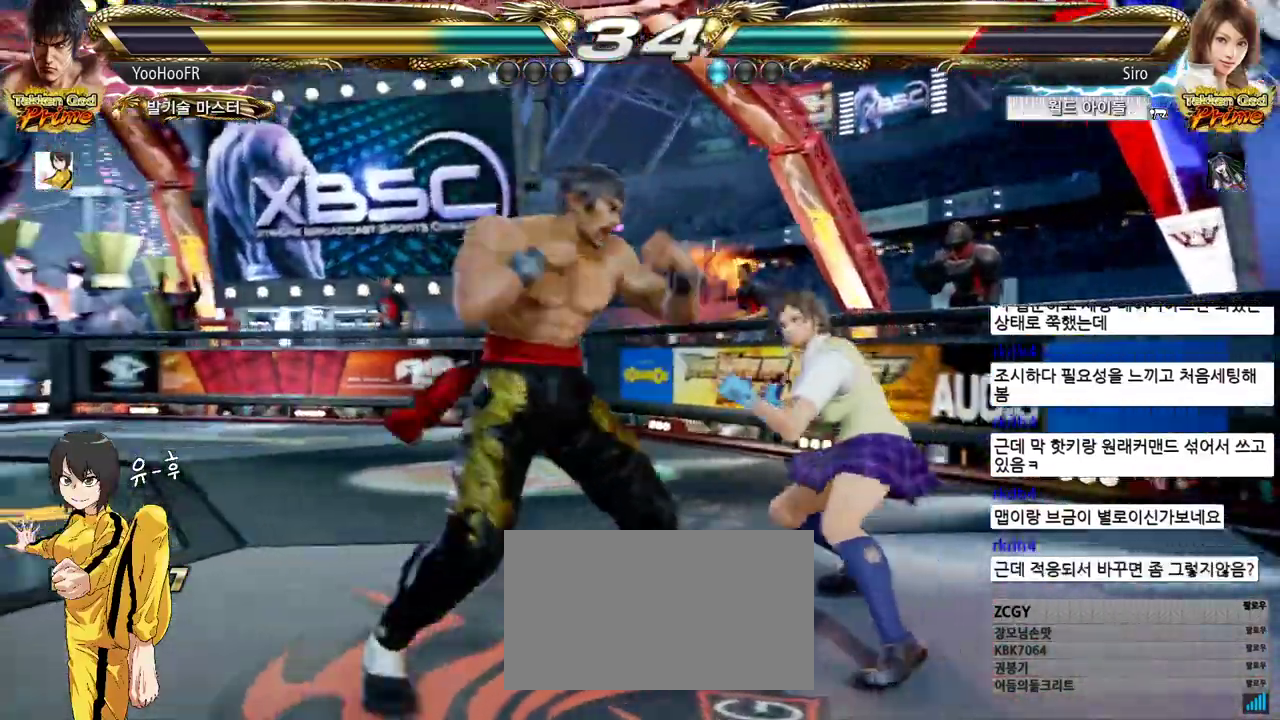
{"buttons": [], "left_stick": "center", "events": [[83, "TRIANGLE", "up"]]}
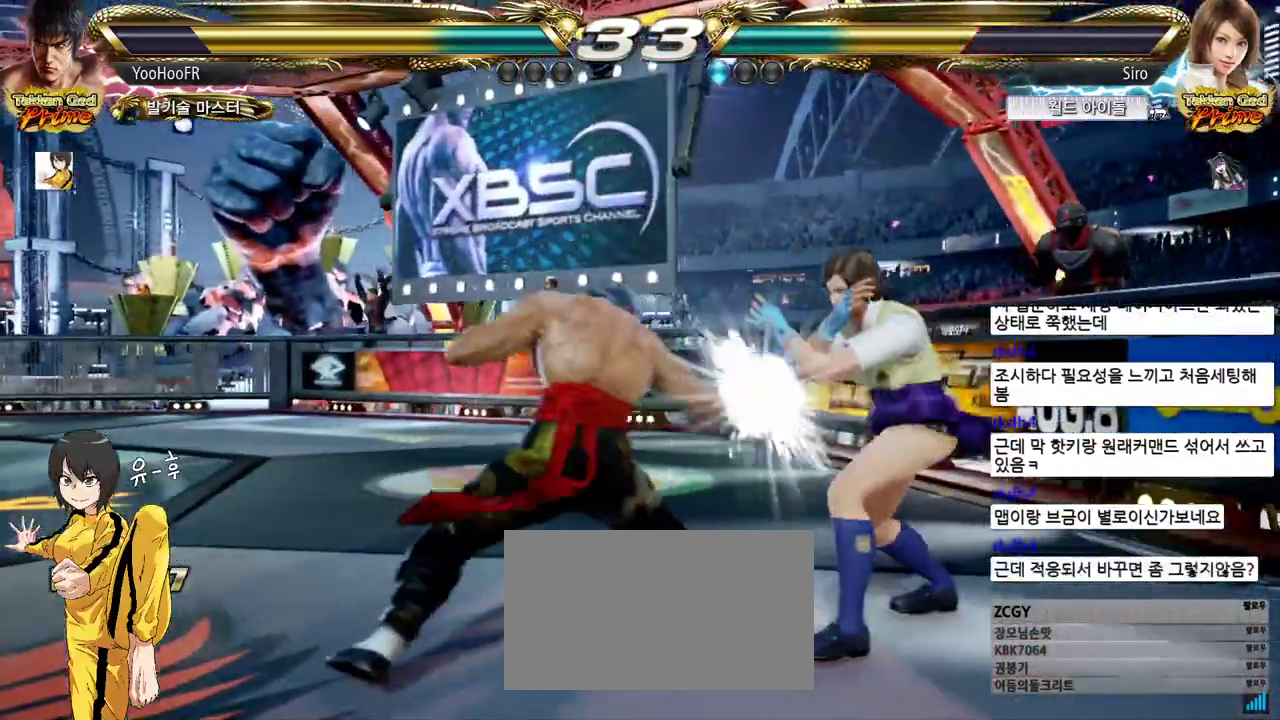
{"buttons": ["SQUARE", "TRIANGLE"], "left_stick": "center", "events": [[50, "SQUARE", "down"], [50, "TRIANGLE", "down"]]}
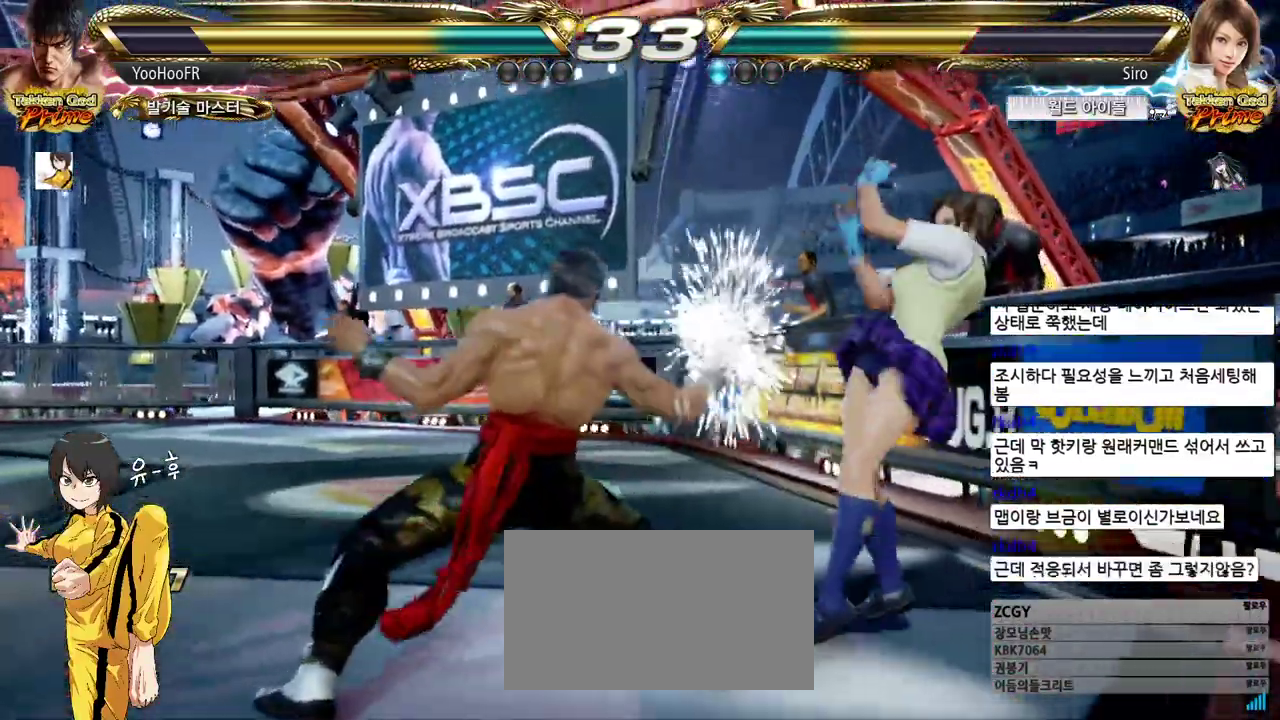
{"buttons": [], "left_stick": "left", "events": [[167, "SQUARE", "up"], [217, "left_stick", "left"], [350, "TRIANGLE", "up"]]}
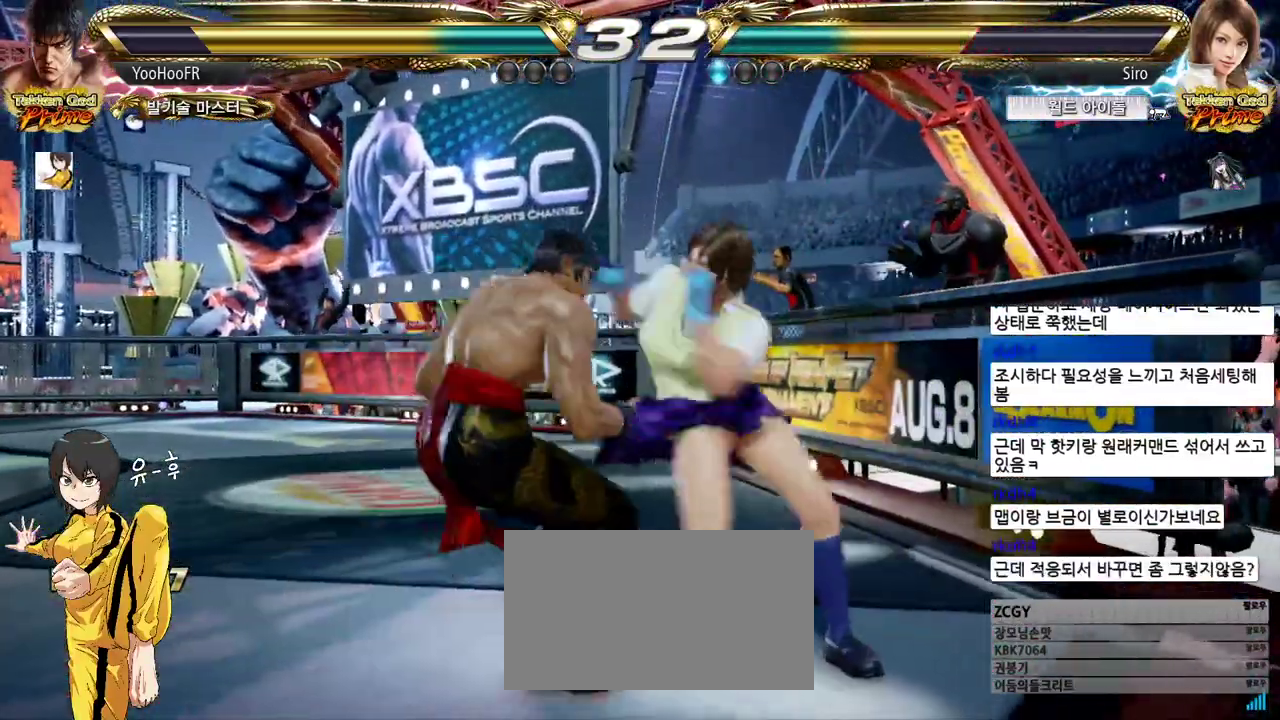
{"buttons": [], "left_stick": "left", "events": []}
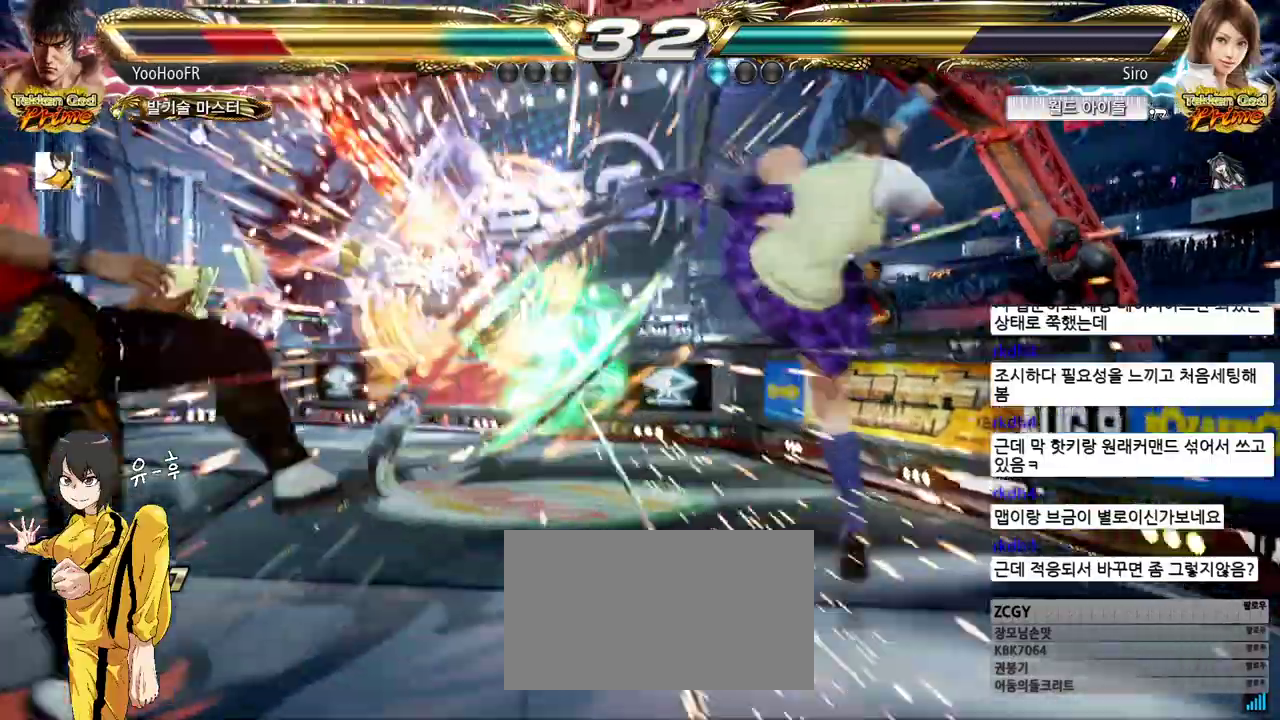
{"buttons": [], "left_stick": "center", "events": [[183, "left_stick", "center"]]}
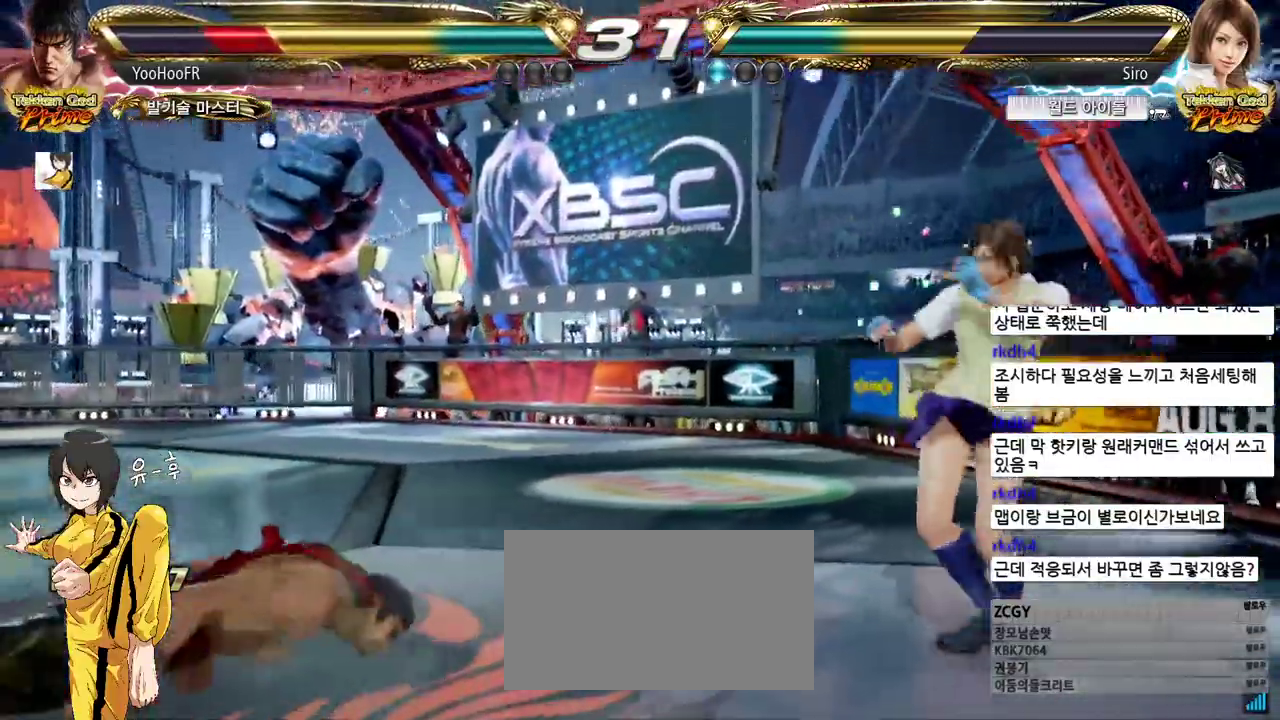
{"buttons": [], "left_stick": "center", "events": []}
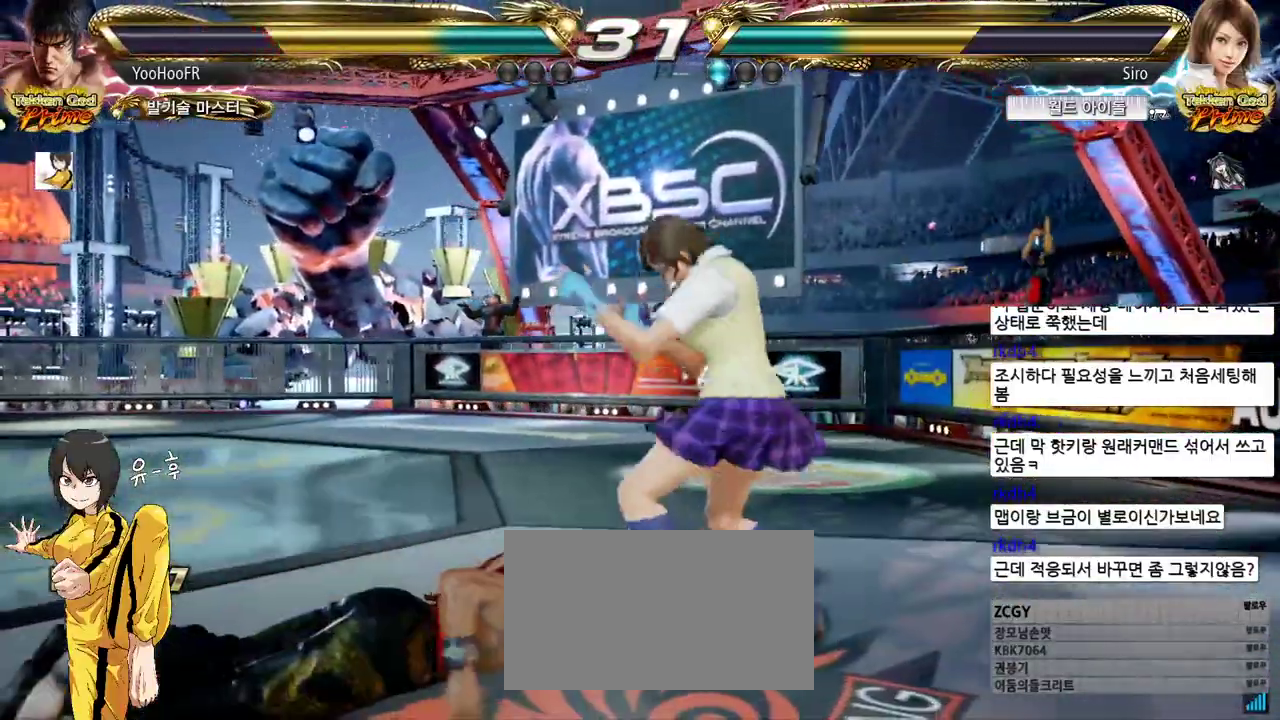
{"buttons": [], "left_stick": "right", "events": [[50, "left_stick", "up"], [183, "left_stick", "center"], [317, "CIRCLE", "down"], [383, "CIRCLE", "up"], [400, "left_stick", "left"], [467, "left_stick", "right"]]}
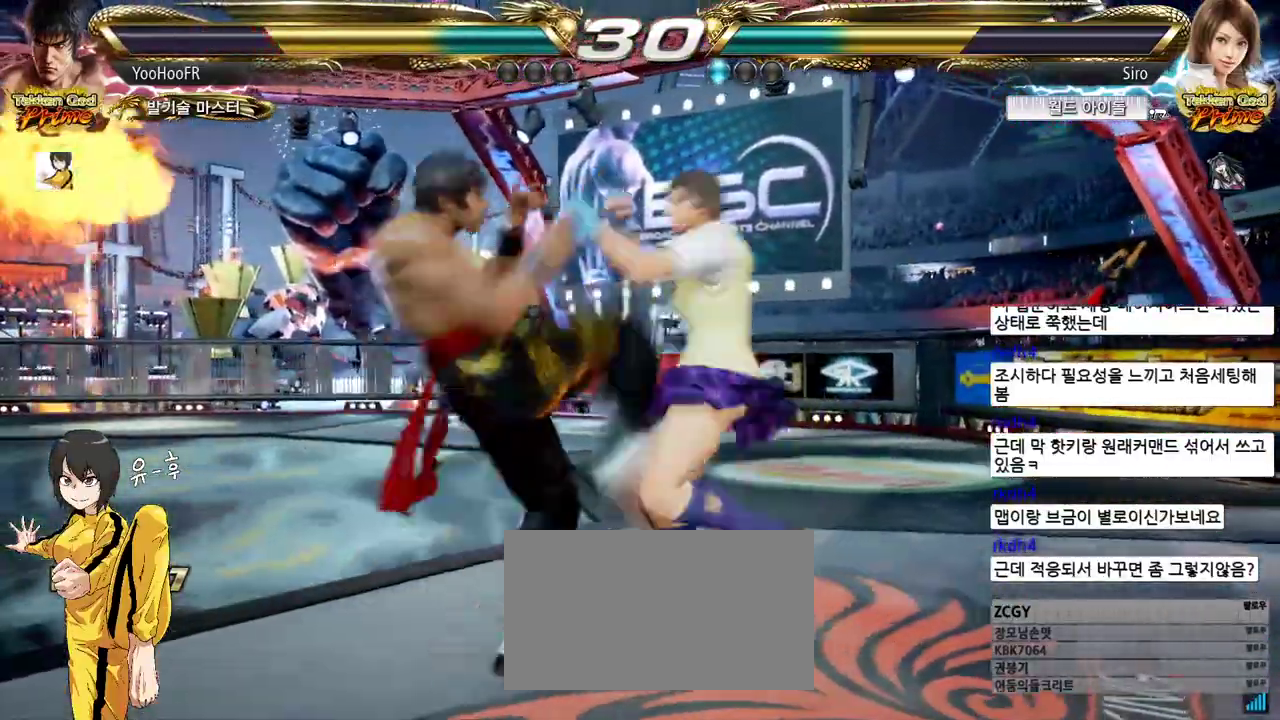
{"buttons": [], "left_stick": "center", "events": [[33, "left_stick", "center"], [233, "SQUARE", "down"], [350, "SQUARE", "up"], [433, "CIRCLE", "down"], [483, "CIRCLE", "up"]]}
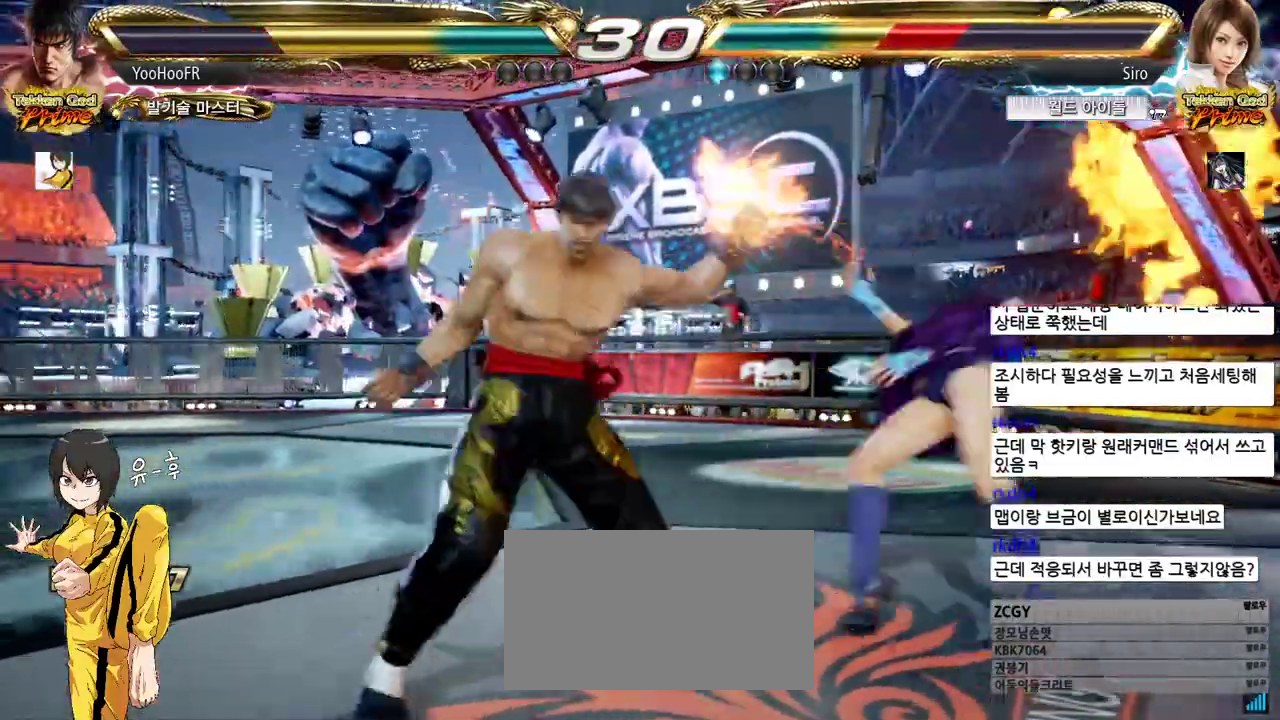
{"buttons": [], "left_stick": "center", "events": [[17, "CIRCLE", "down"], [67, "CIRCLE", "up"], [133, "CIRCLE", "down"], [183, "CIRCLE", "up"], [200, "CIRCLE", "down"], [250, "CIRCLE", "up"], [317, "CIRCLE", "down"], [367, "CIRCLE", "up"], [383, "CIRCLE", "down"], [433, "CIRCLE", "up"]]}
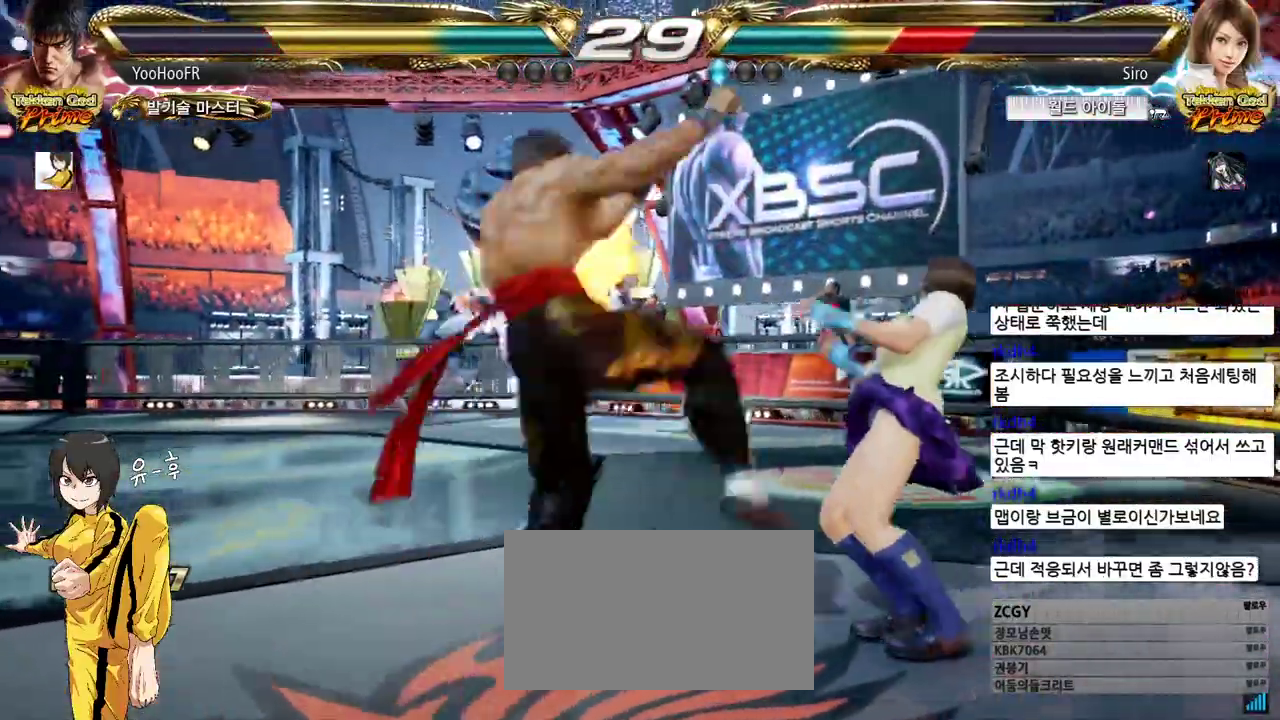
{"buttons": ["CIRCLE"], "left_stick": "center", "events": [[17, "CIRCLE", "down"], [83, "CIRCLE", "up"], [217, "CIRCLE", "down"], [267, "CIRCLE", "up"], [433, "CIRCLE", "down"]]}
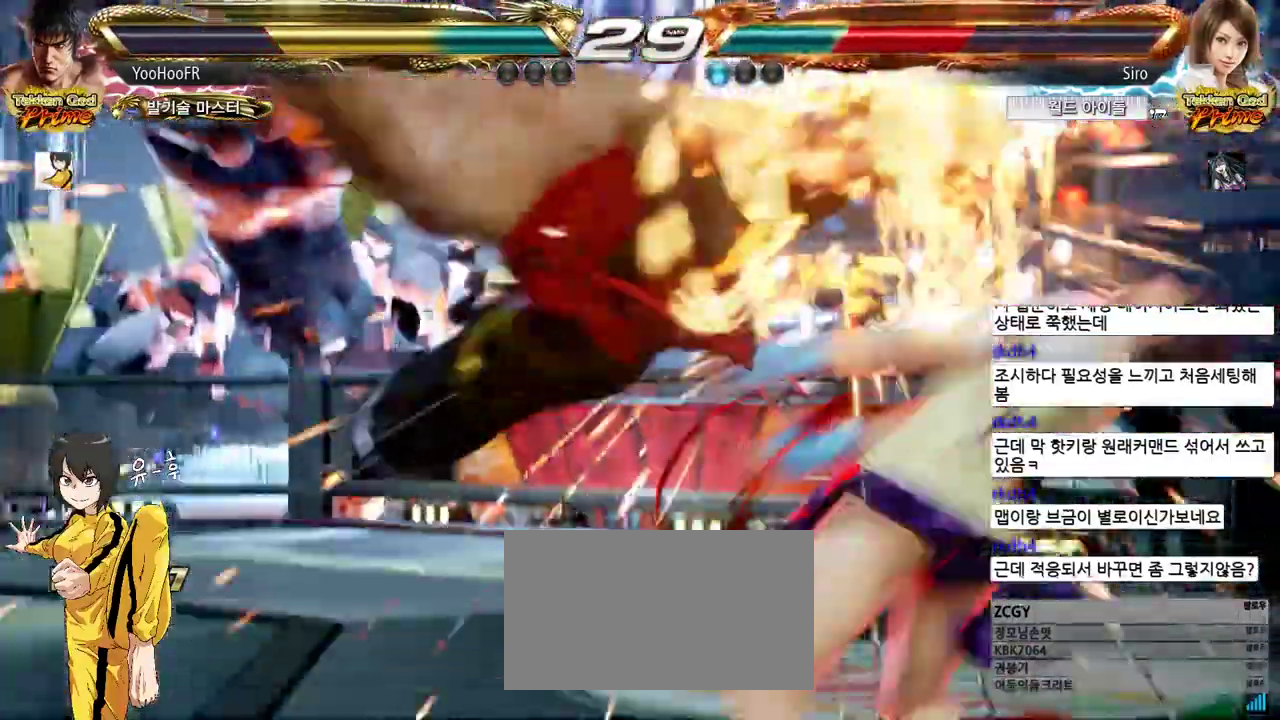
{"buttons": ["CIRCLE"], "left_stick": "center", "events": []}
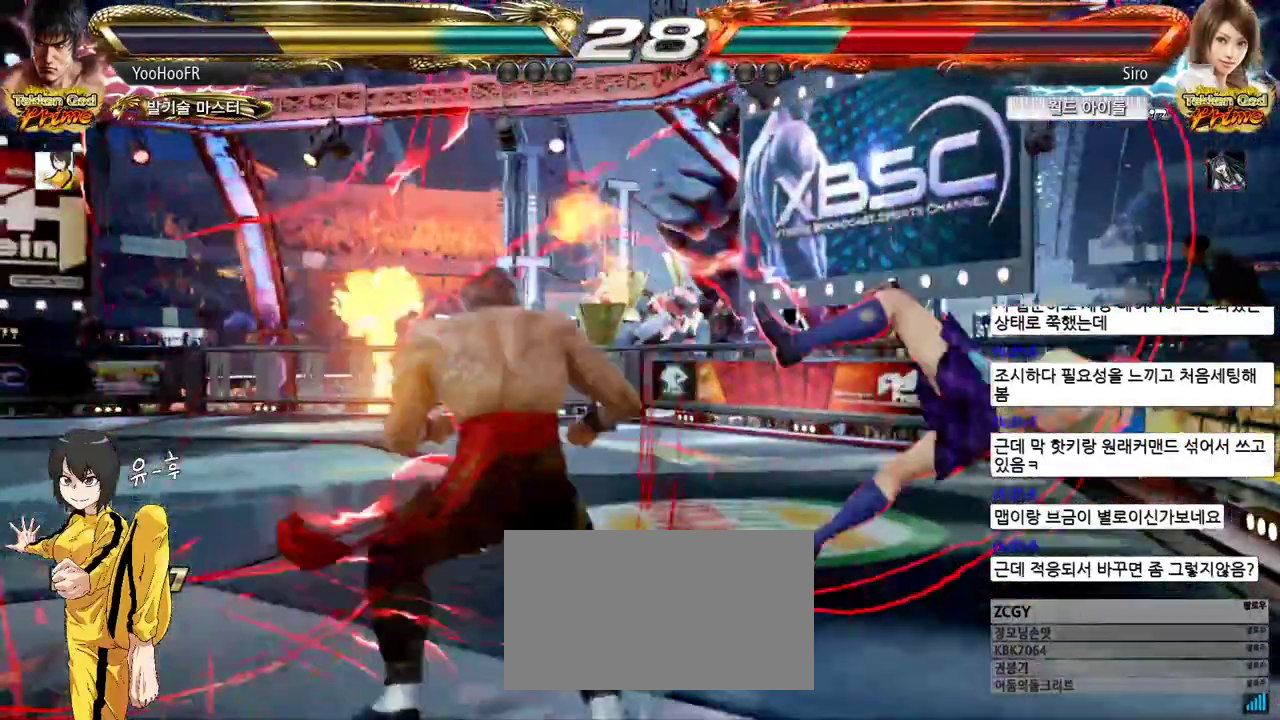
{"buttons": [], "left_stick": "down-right", "events": [[33, "CIRCLE", "up"], [183, "left_stick", "down-right"]]}
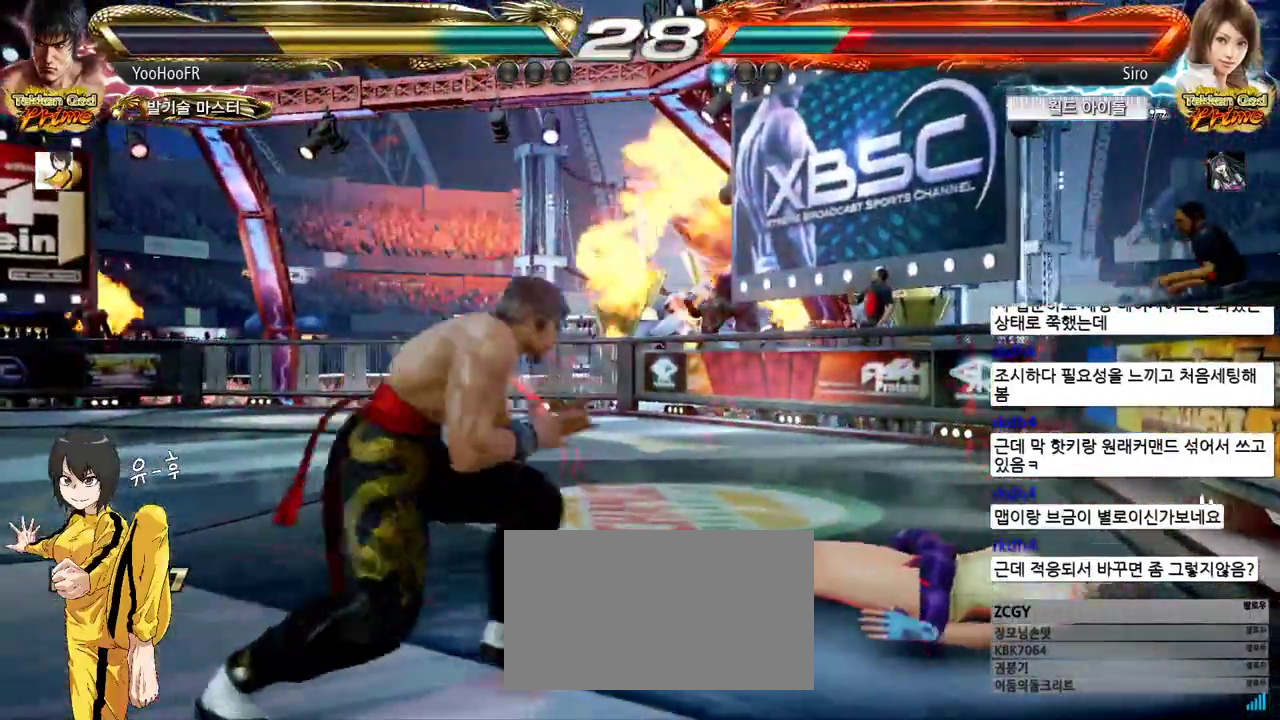
{"buttons": [], "left_stick": "left", "events": [[117, "left_stick", "center"], [150, "CROSS", "down"], [217, "CROSS", "up"], [450, "left_stick", "left"]]}
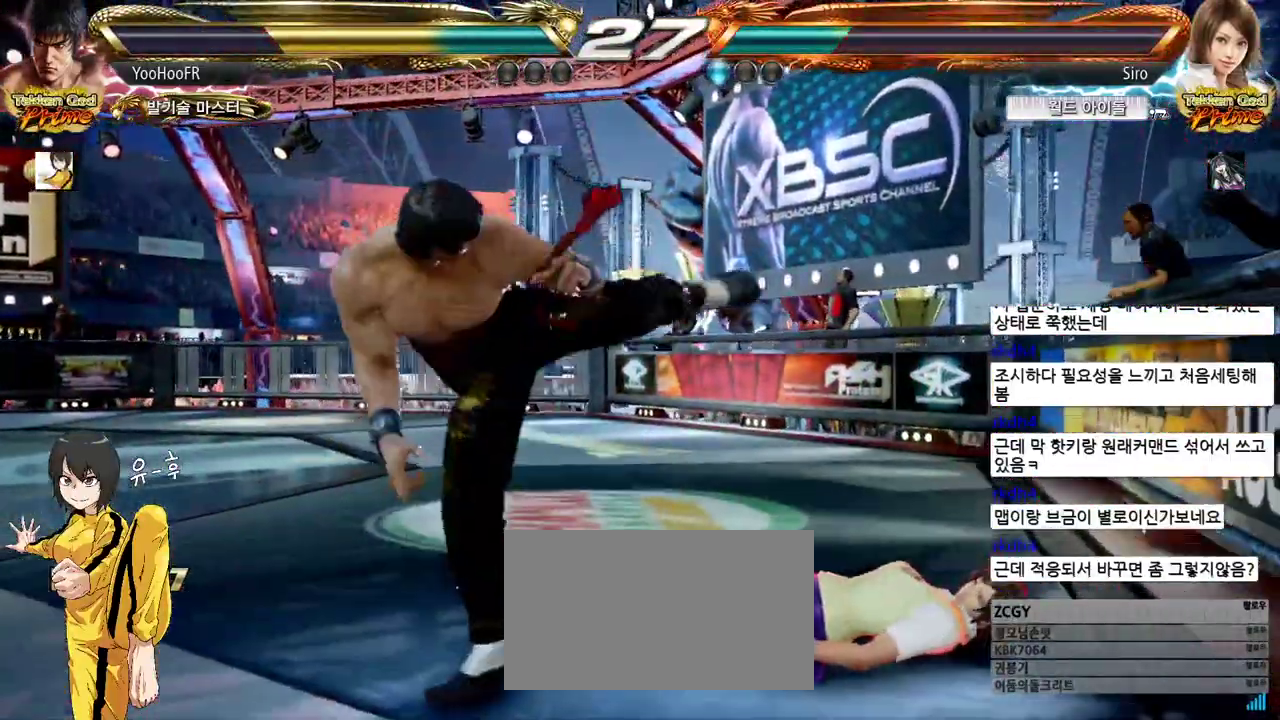
{"buttons": [], "left_stick": "right", "events": [[33, "left_stick", "right"], [100, "left_stick", "center"], [167, "left_stick", "right"], [217, "CIRCLE", "down"], [233, "CROSS", "down"], [300, "CROSS", "up"], [317, "CIRCLE", "up"]]}